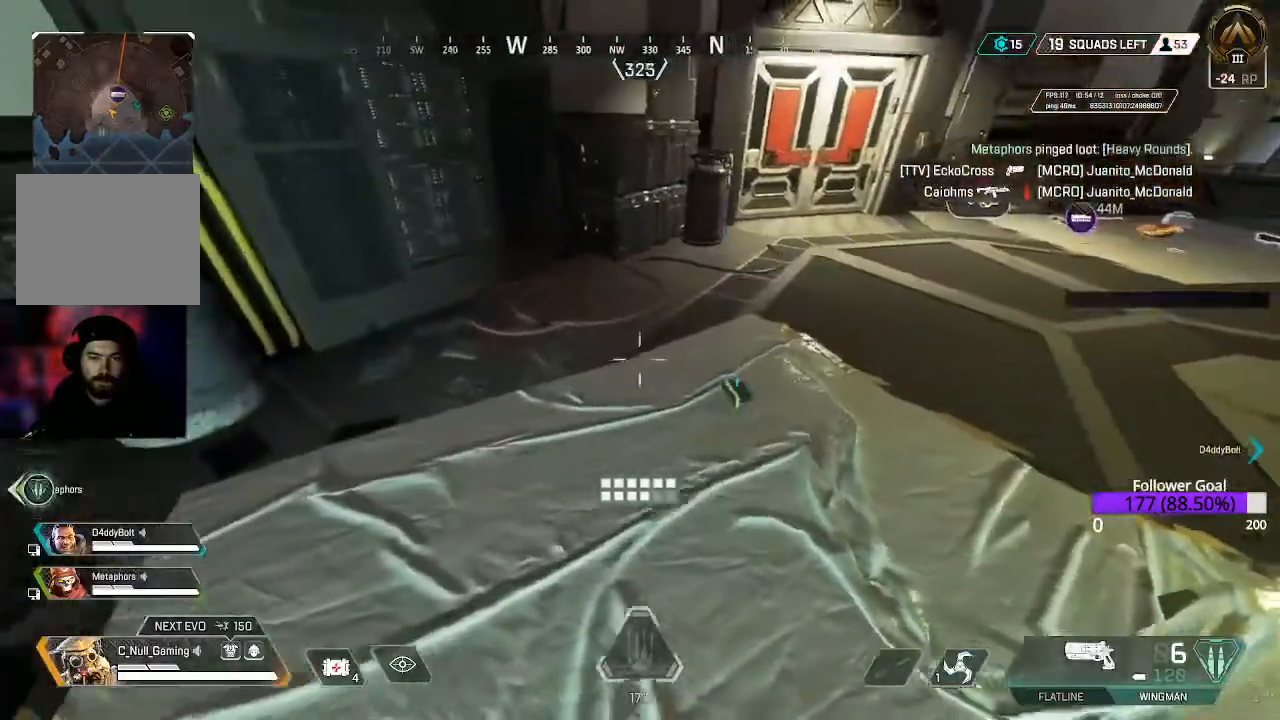
Gameplay with a controller (Xbox layout); each line is a JSON object with the inputs held at the frame after it. "events" lists button and stick changes between this image and that frame as [ms after this image, input, new state], when the widget could be followed in between.
{"buttons": [], "left_stick": "up", "right_stick": "center", "events": [[50, "right_stick", "right"], [67, "left_stick", "up"], [217, "L3", "down"], [217, "right_stick", "center"], [400, "L3", "up"]]}
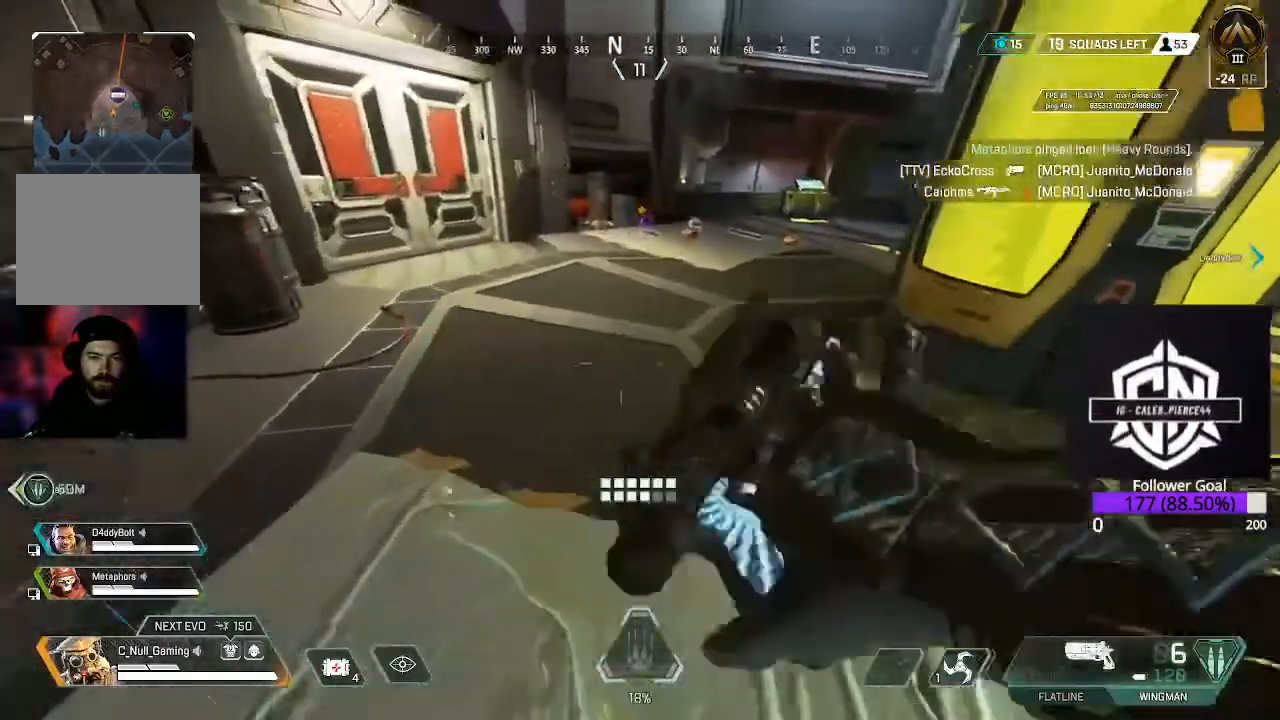
{"buttons": [], "left_stick": "up", "right_stick": "center", "events": [[83, "L3", "down"], [267, "L3", "up"]]}
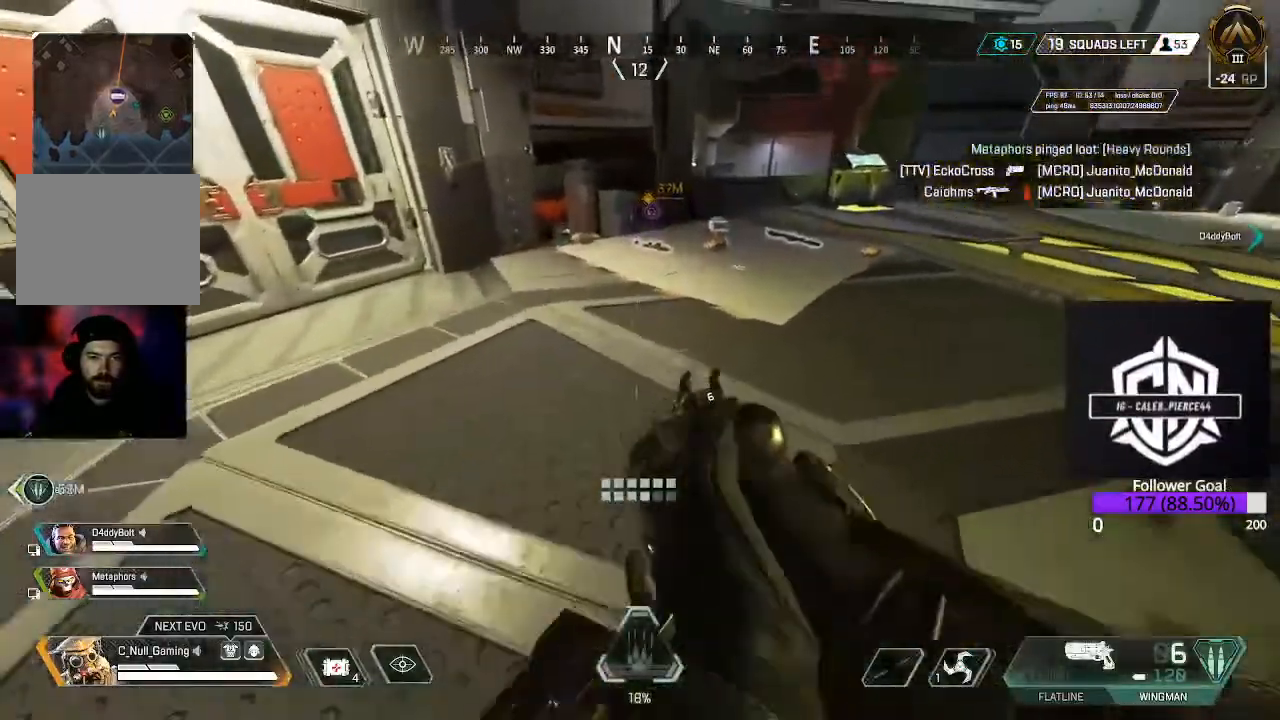
{"buttons": [], "left_stick": "up", "right_stick": "center", "events": []}
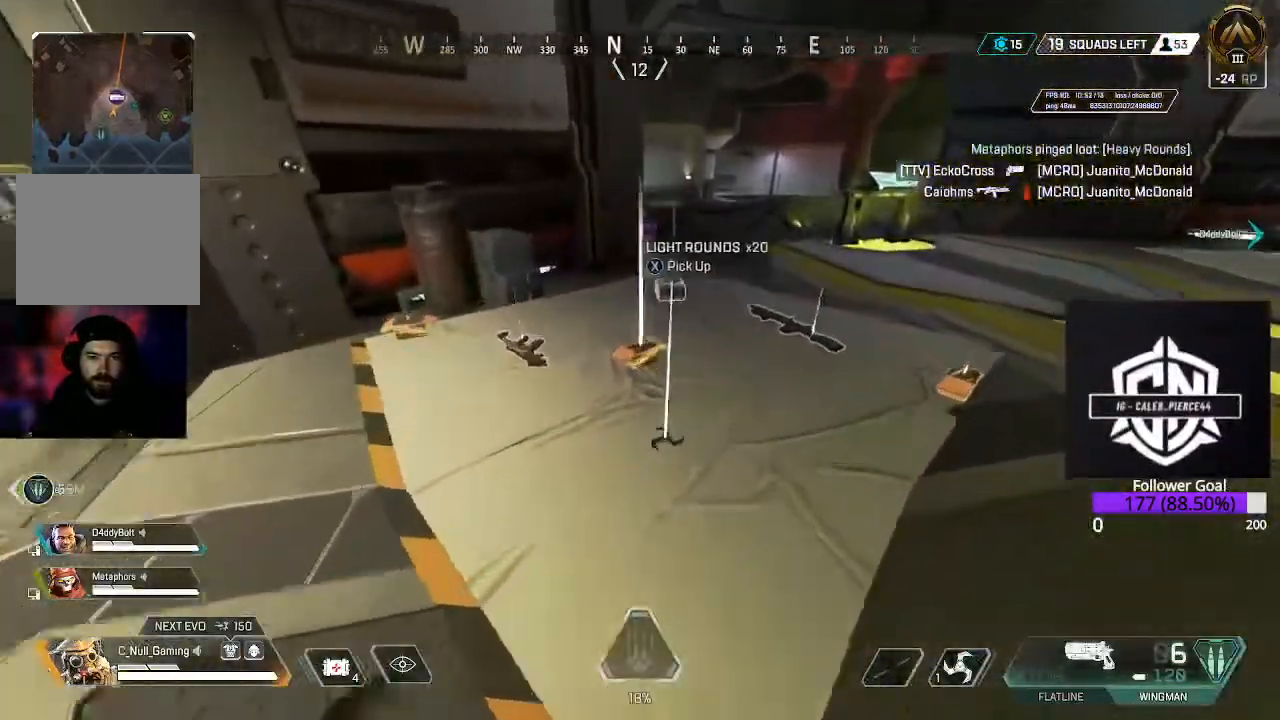
{"buttons": [], "left_stick": "up", "right_stick": "center", "events": [[183, "left_stick", "center"], [317, "left_stick", "up"]]}
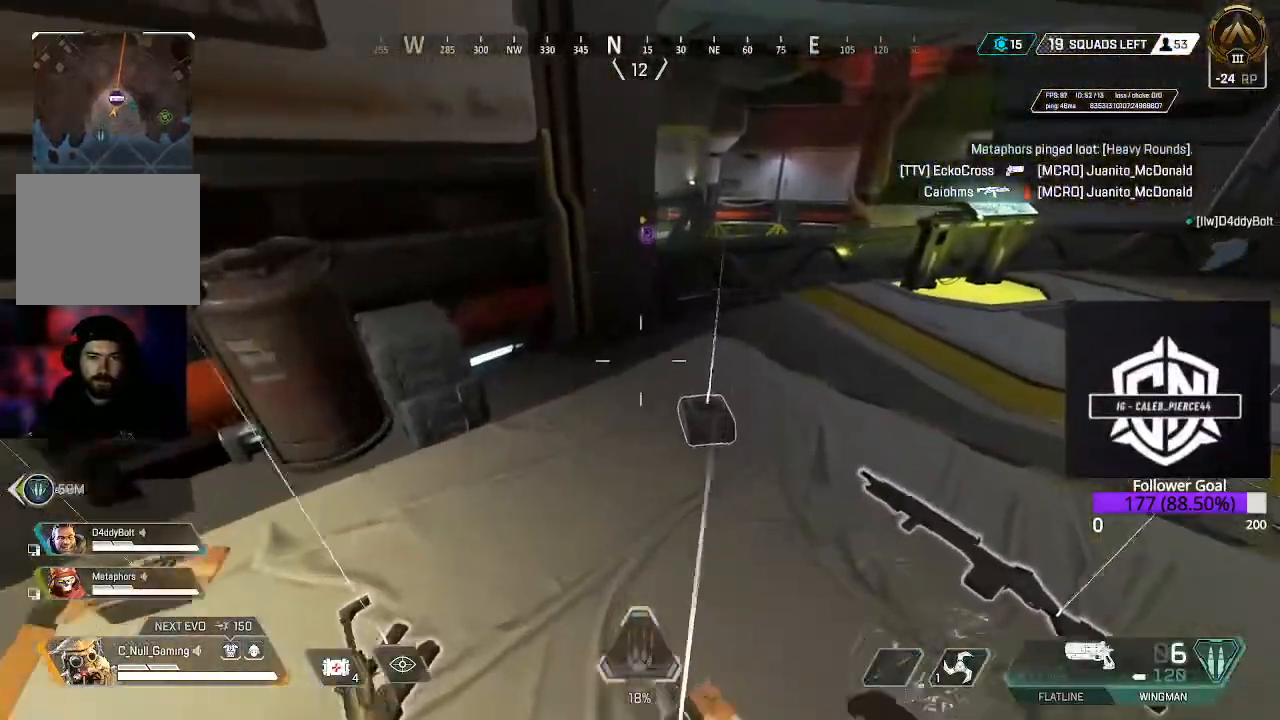
{"buttons": [], "left_stick": "up-right", "right_stick": "right", "events": [[17, "left_stick", "center"], [100, "X", "down"], [167, "X", "up"], [317, "left_stick", "right"], [417, "right_stick", "right"], [433, "left_stick", "up-right"]]}
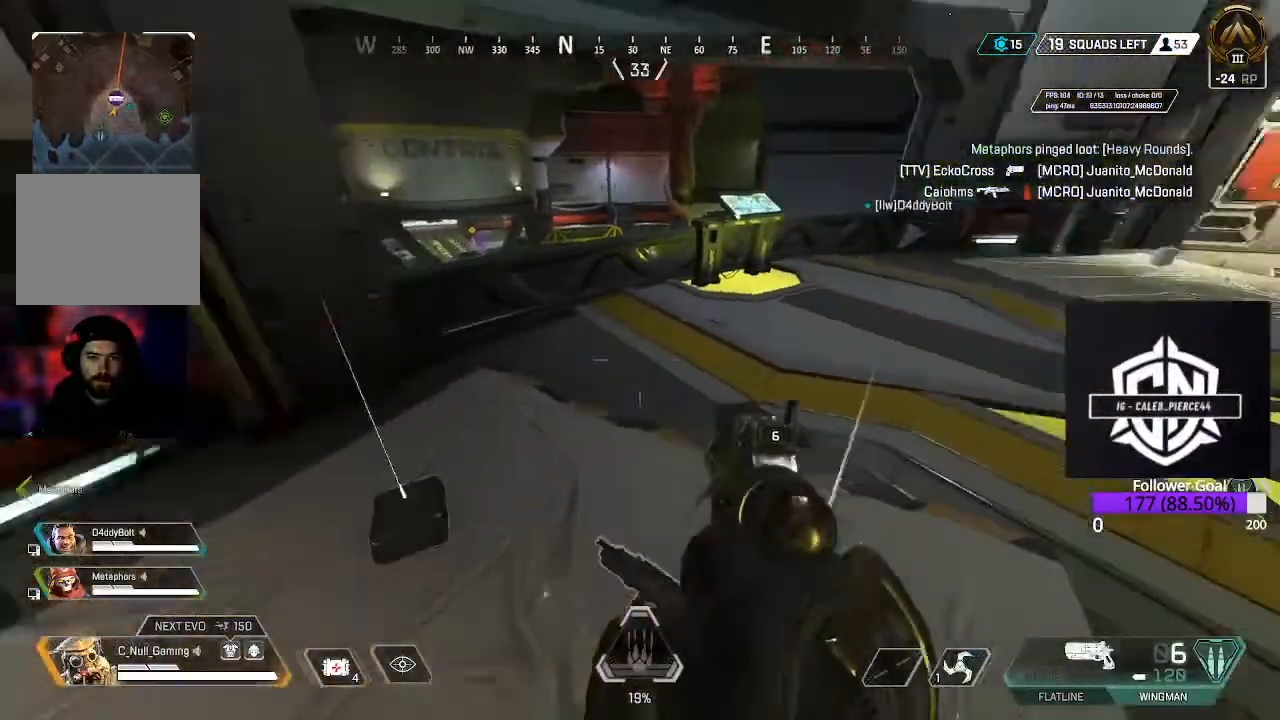
{"buttons": [], "left_stick": "up", "right_stick": "center", "events": [[133, "L3", "down"], [133, "left_stick", "up"], [233, "right_stick", "center"], [333, "L3", "up"]]}
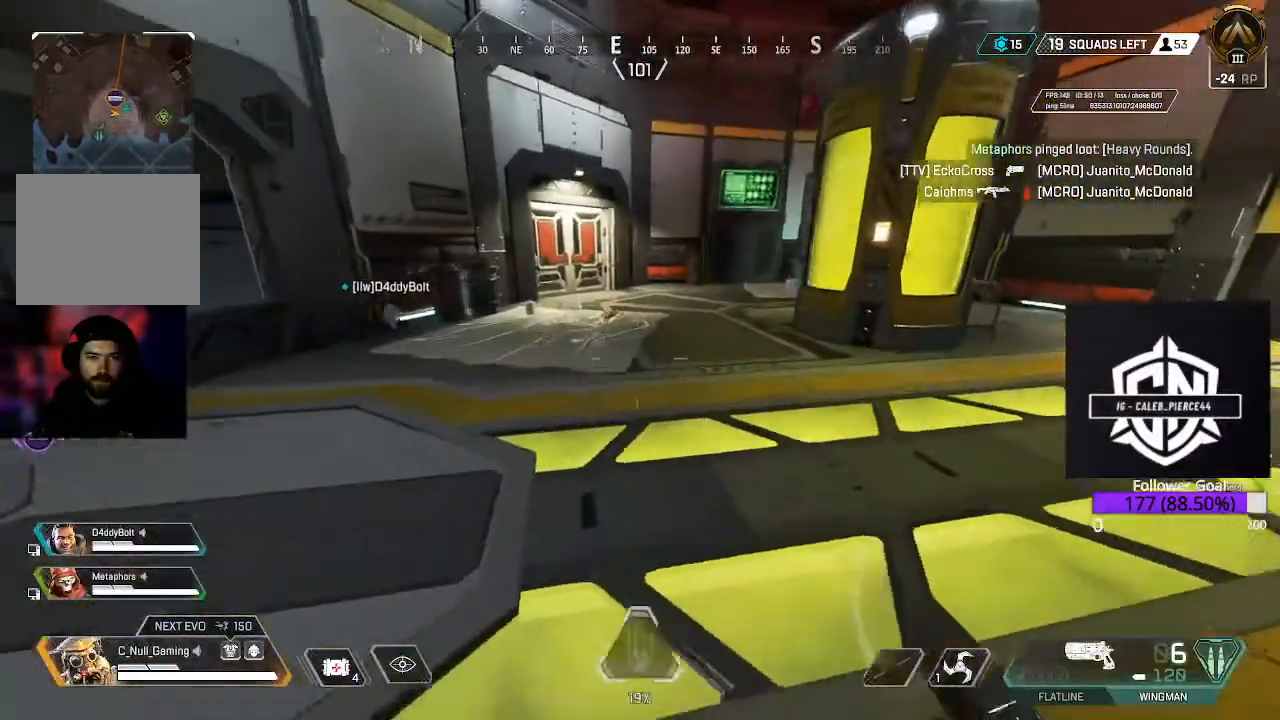
{"buttons": [], "left_stick": "up", "right_stick": "center", "events": []}
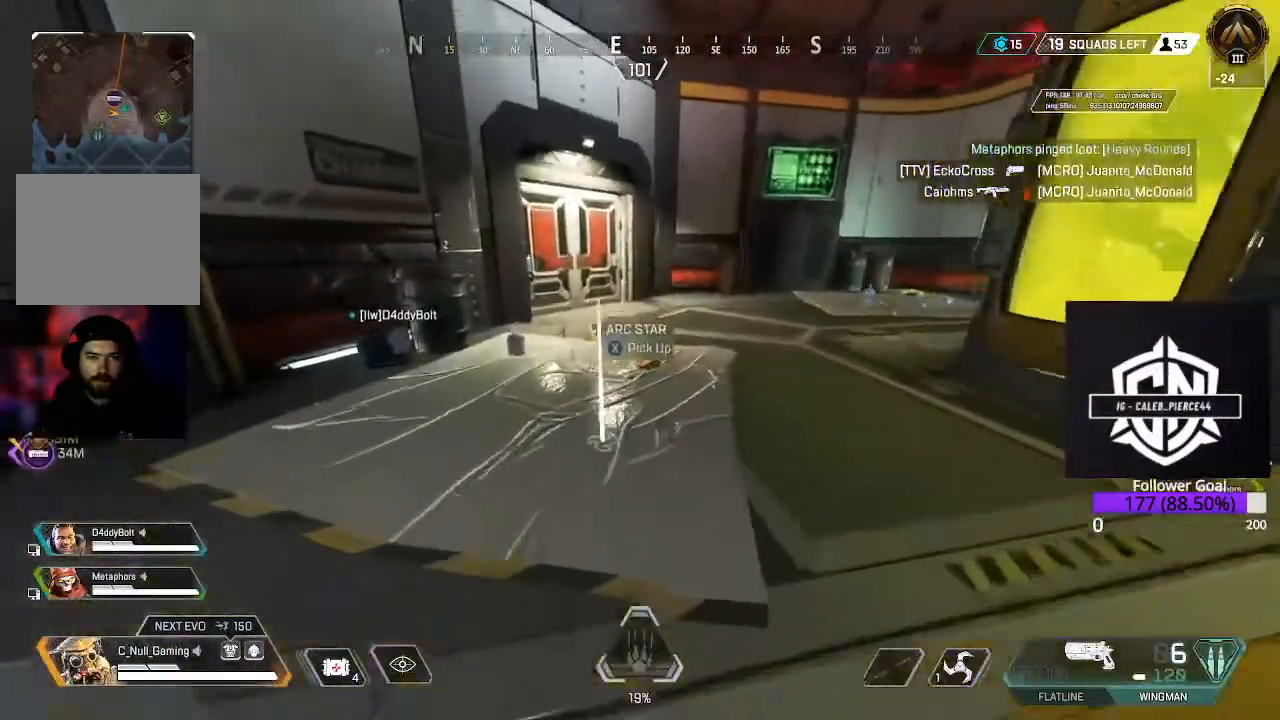
{"buttons": [], "left_stick": "up", "right_stick": "center", "events": [[267, "left_stick", "up-left"], [383, "X", "down"], [450, "left_stick", "up"], [483, "X", "up"]]}
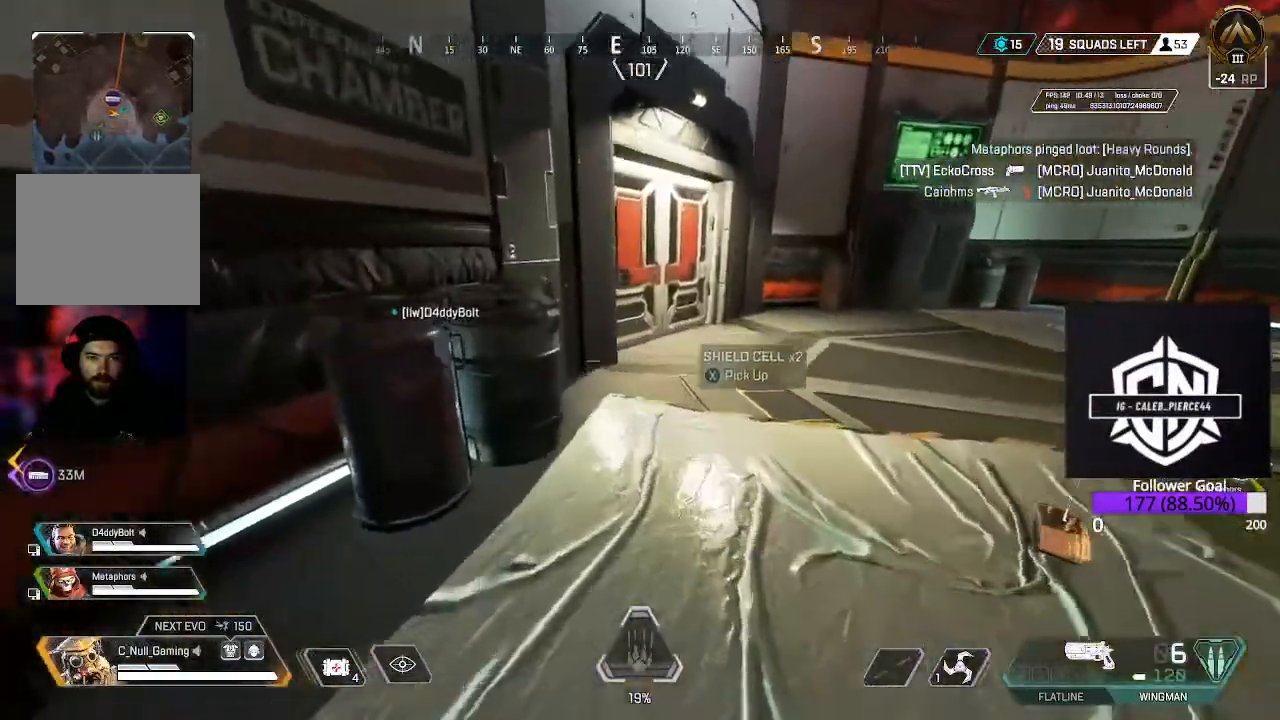
{"buttons": ["B"], "left_stick": "up", "right_stick": "center", "events": [[200, "L3", "down"], [200, "right_stick", "right"], [350, "right_stick", "center"], [367, "L3", "up"], [383, "B", "down"]]}
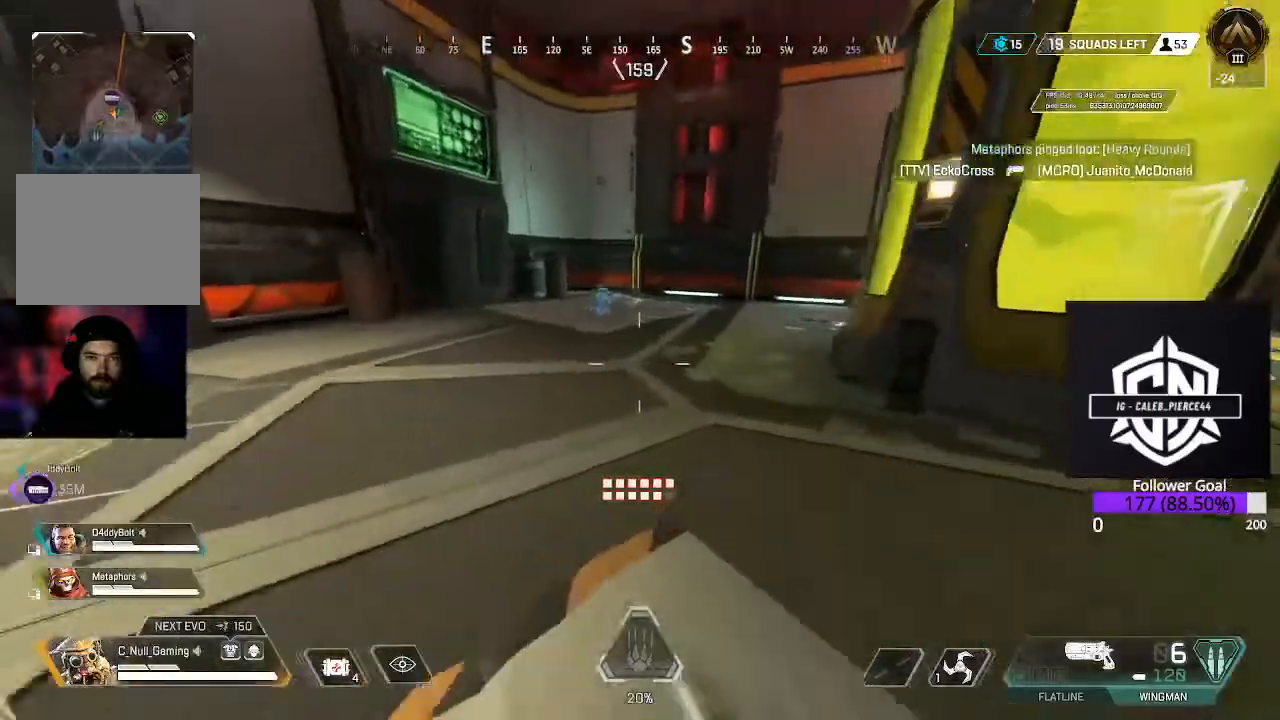
{"buttons": [], "left_stick": "up", "right_stick": "center", "events": [[33, "B", "up"], [100, "L3", "down"], [267, "L3", "up"]]}
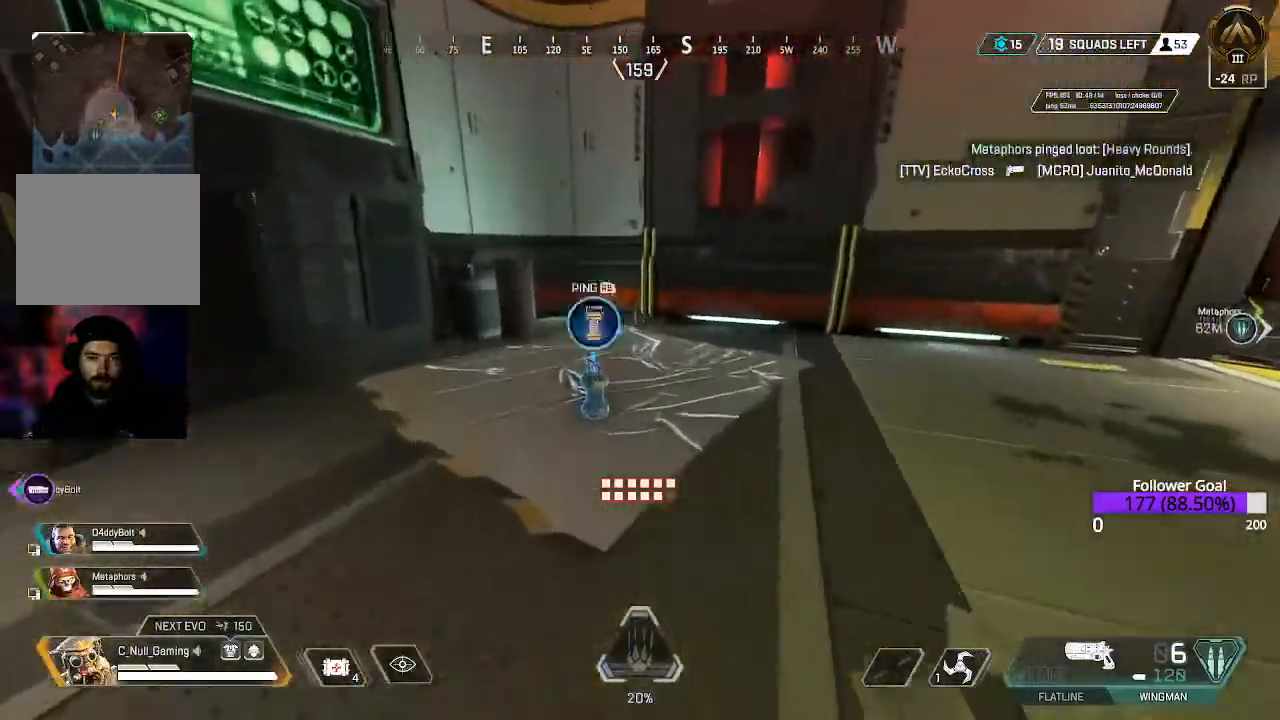
{"buttons": [], "left_stick": "up-left", "right_stick": "left", "events": [[33, "X", "down"], [100, "left_stick", "up-left"], [133, "X", "up"], [200, "left_stick", "left"], [300, "right_stick", "left"], [483, "left_stick", "up-left"]]}
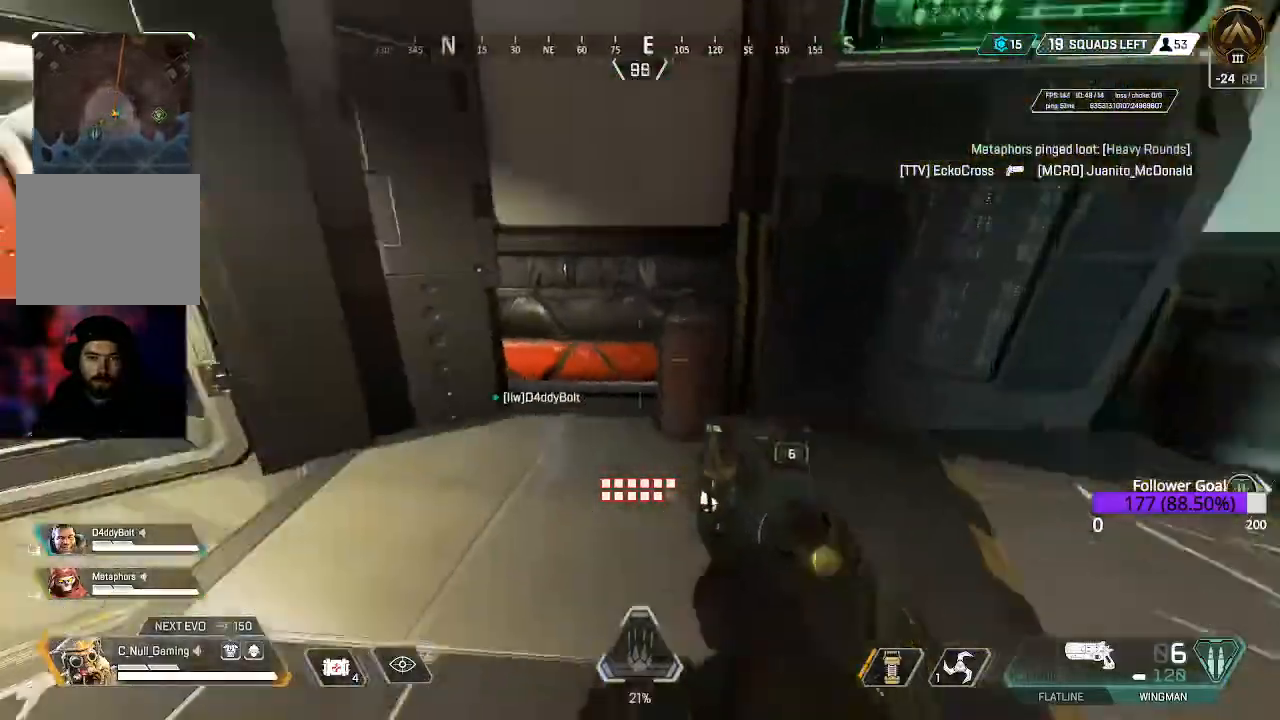
{"buttons": ["X"], "left_stick": "up-left", "right_stick": "center", "events": [[117, "L3", "down"], [183, "right_stick", "up-left"], [317, "L3", "up"], [333, "right_stick", "center"], [500, "X", "down"]]}
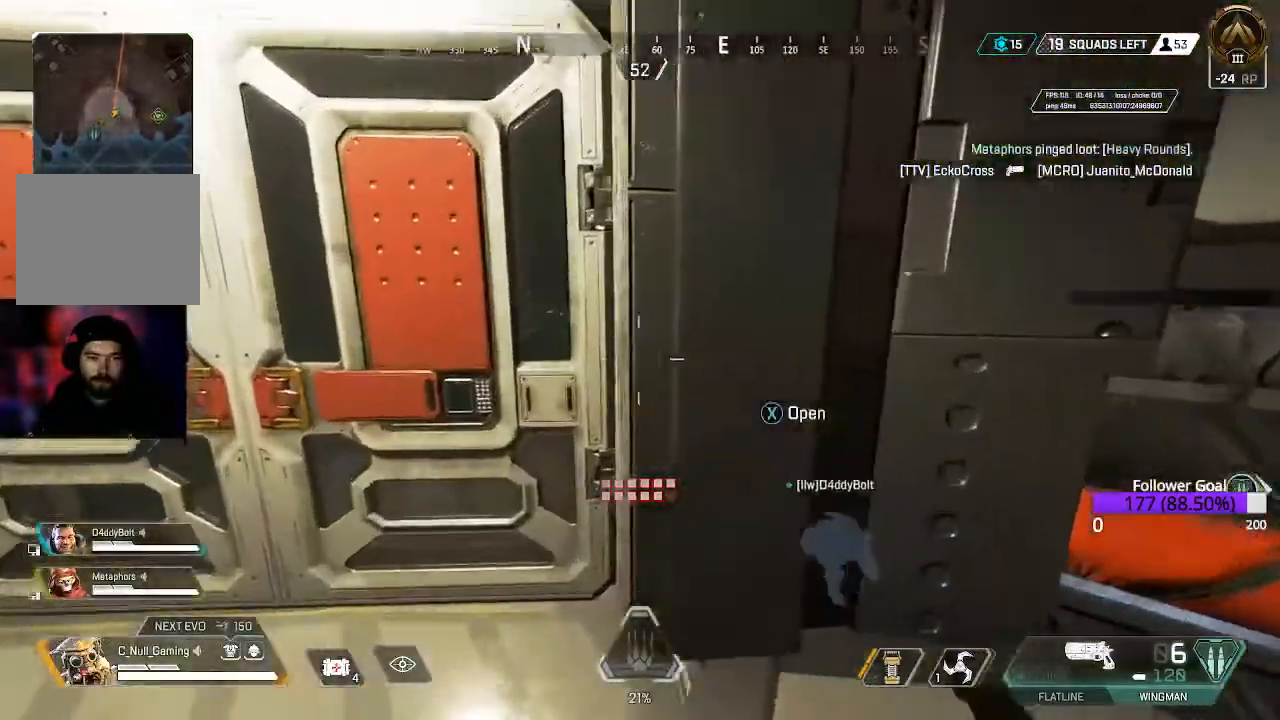
{"buttons": [], "left_stick": "up-left", "right_stick": "down-right", "events": [[100, "X", "up"], [150, "X", "down"], [233, "X", "up"], [450, "right_stick", "down-right"]]}
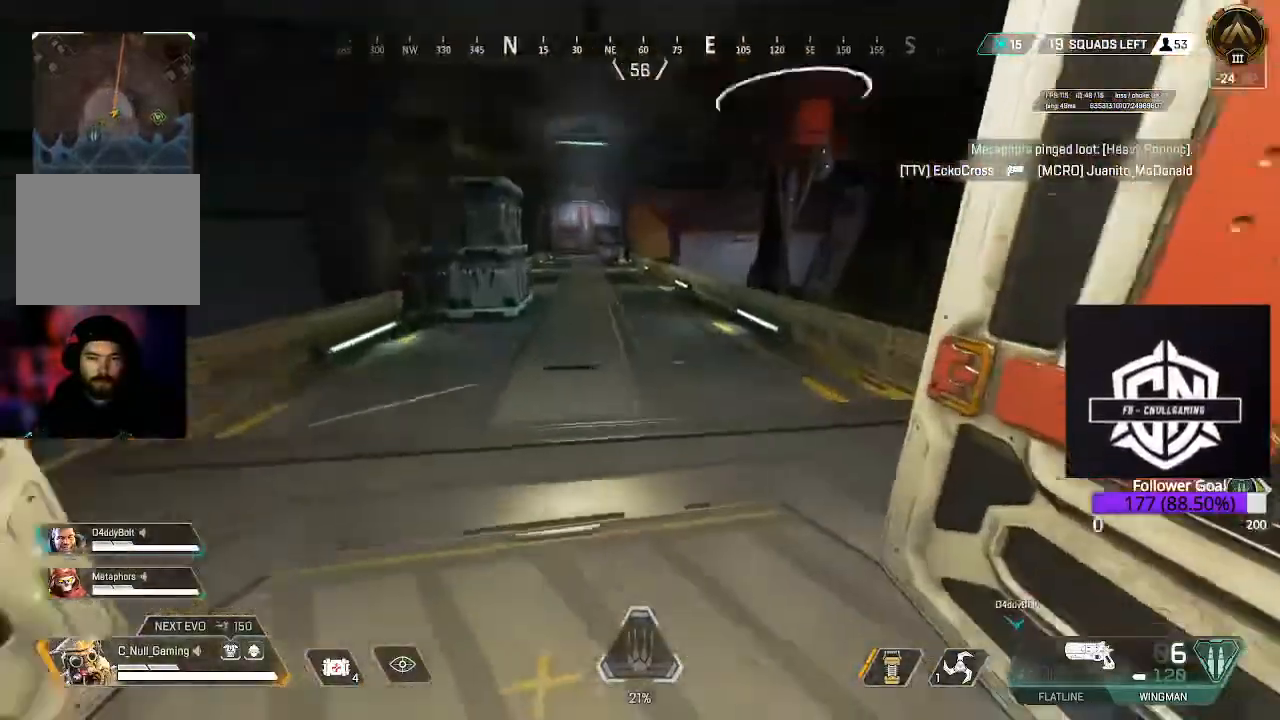
{"buttons": [], "left_stick": "up", "right_stick": "down-right", "events": [[100, "L3", "down"], [117, "right_stick", "right"], [217, "left_stick", "up"], [300, "L3", "up"], [467, "right_stick", "down-right"]]}
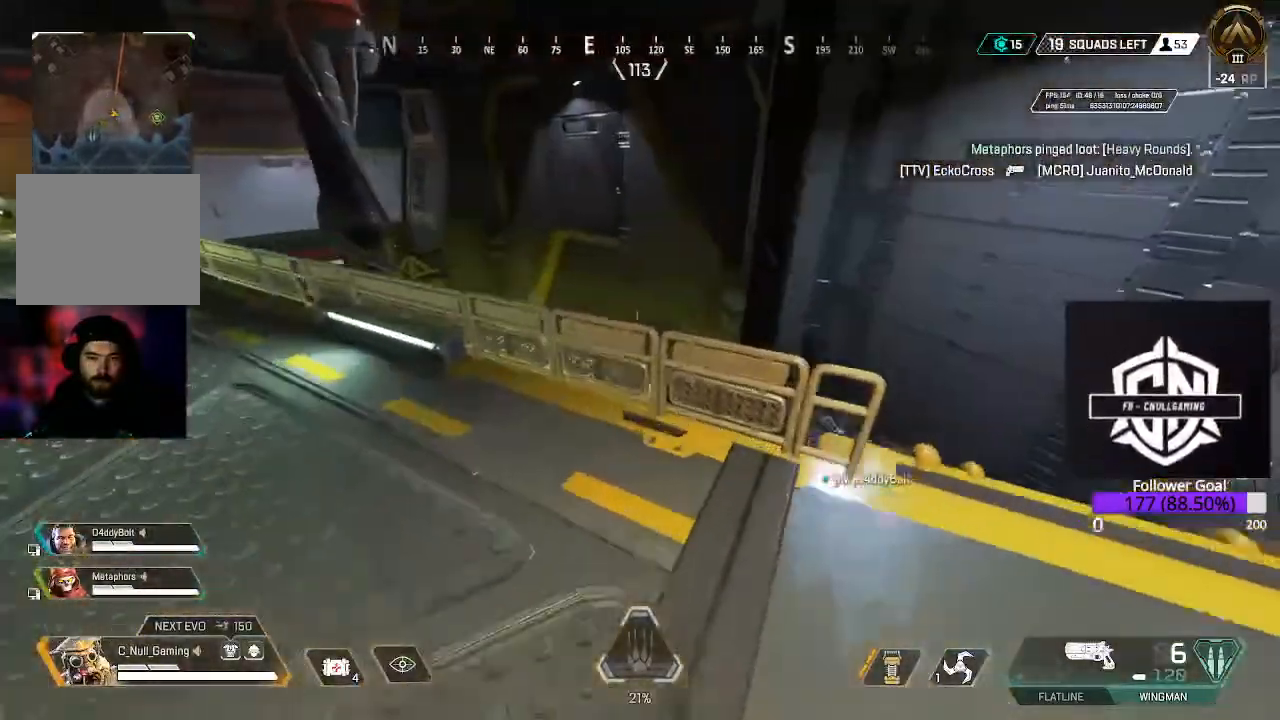
{"buttons": [], "left_stick": "down-right", "right_stick": "down-left", "events": [[67, "A", "down"], [100, "right_stick", "center"], [150, "A", "up"], [283, "left_stick", "right"], [283, "right_stick", "down"], [433, "right_stick", "down-left"], [467, "left_stick", "down-right"]]}
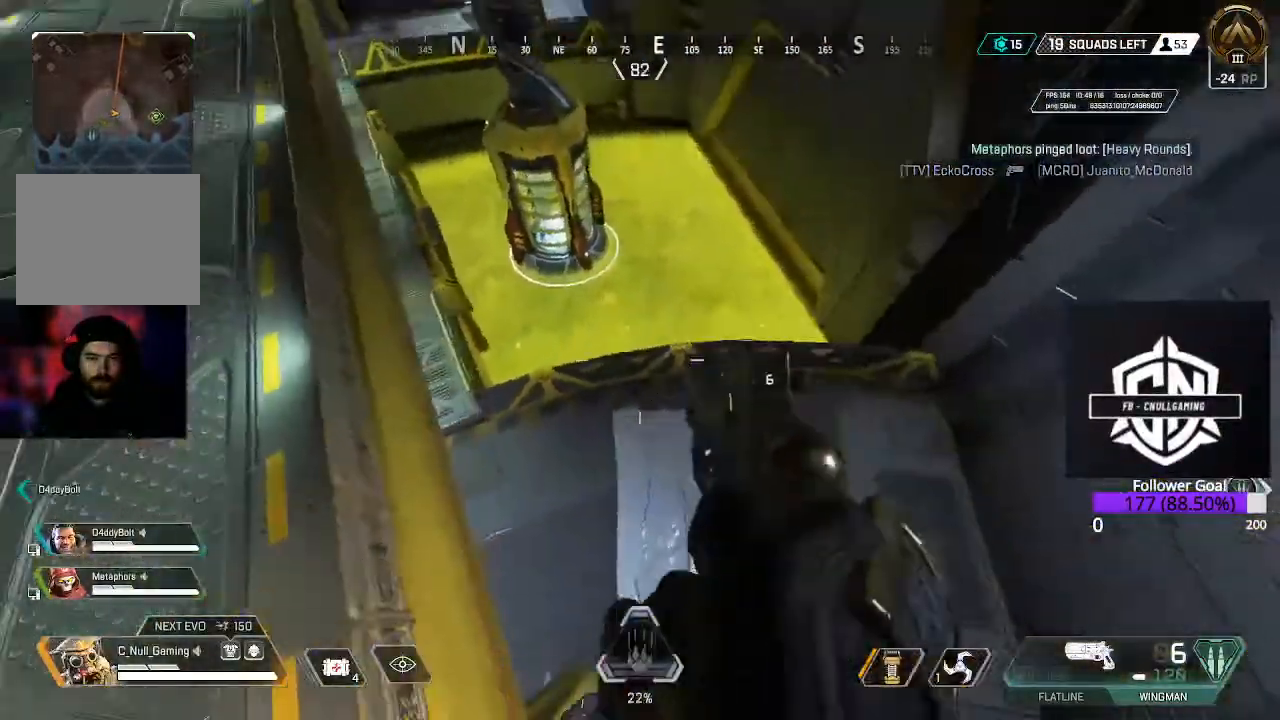
{"buttons": [], "left_stick": "down-right", "right_stick": "up-left", "events": [[150, "right_stick", "center"], [400, "right_stick", "left"], [450, "right_stick", "up-left"]]}
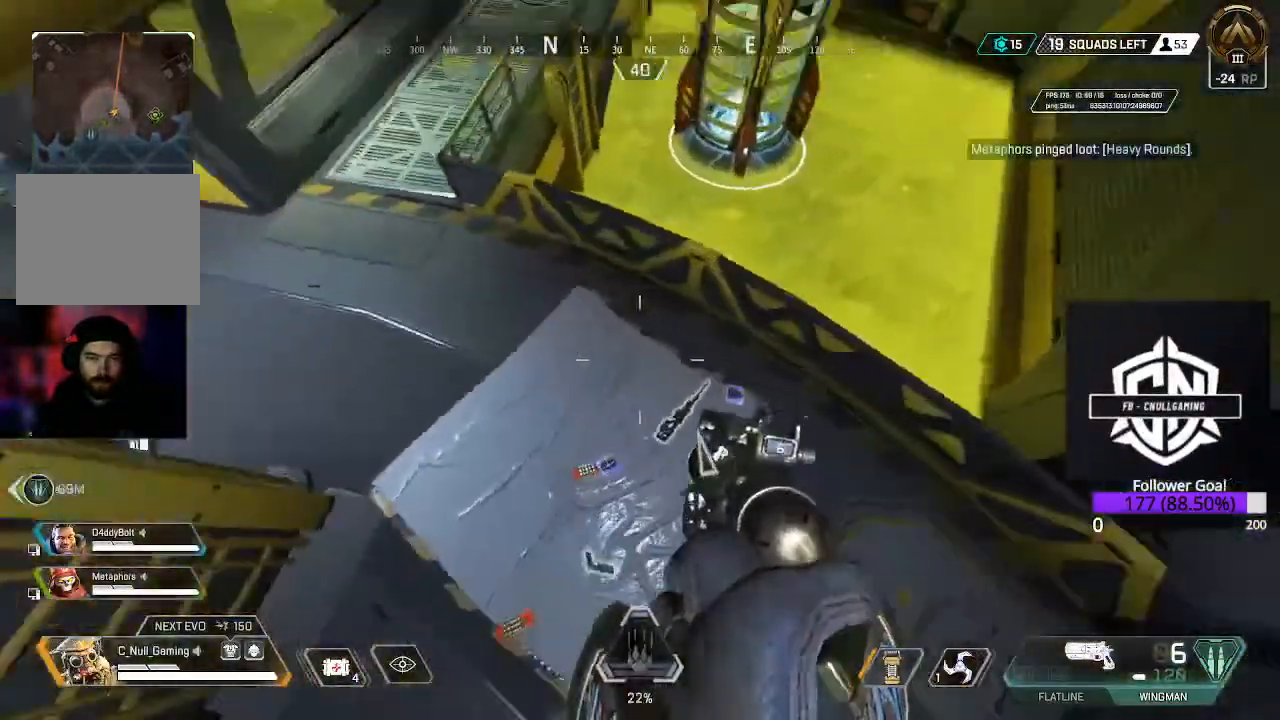
{"buttons": [], "left_stick": "up-left", "right_stick": "center", "events": [[67, "left_stick", "down"], [233, "left_stick", "center"], [450, "right_stick", "center"], [467, "left_stick", "up-left"]]}
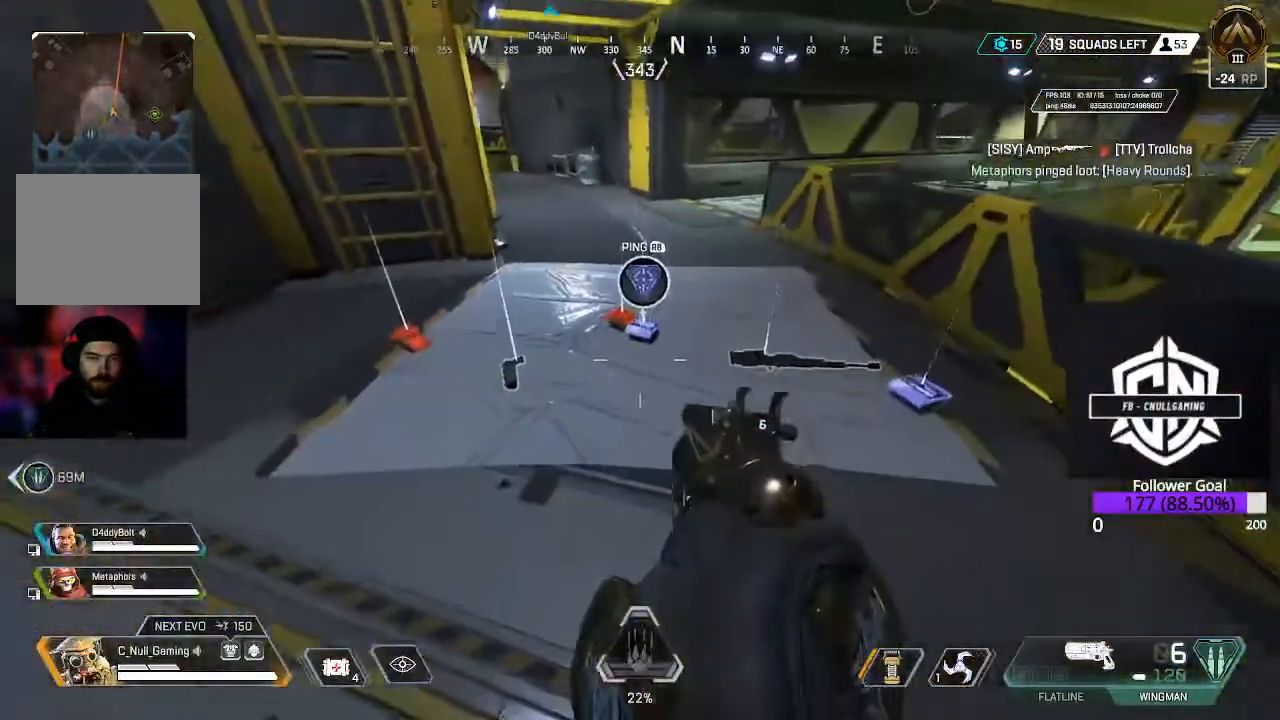
{"buttons": ["L3"], "left_stick": "up", "right_stick": "center", "events": [[83, "L3", "down"], [250, "L3", "up"], [383, "L3", "down"], [383, "left_stick", "up"]]}
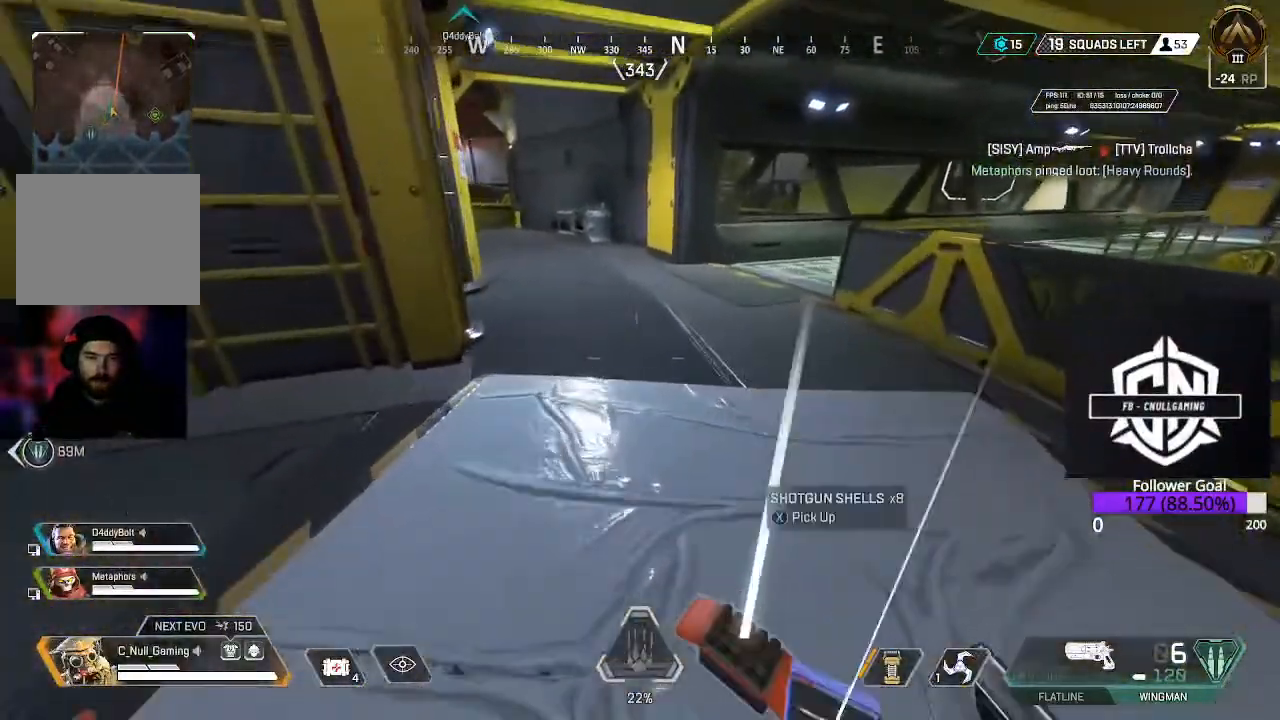
{"buttons": [], "left_stick": "up", "right_stick": "up-left", "events": [[50, "L3", "up"], [500, "right_stick", "up-left"]]}
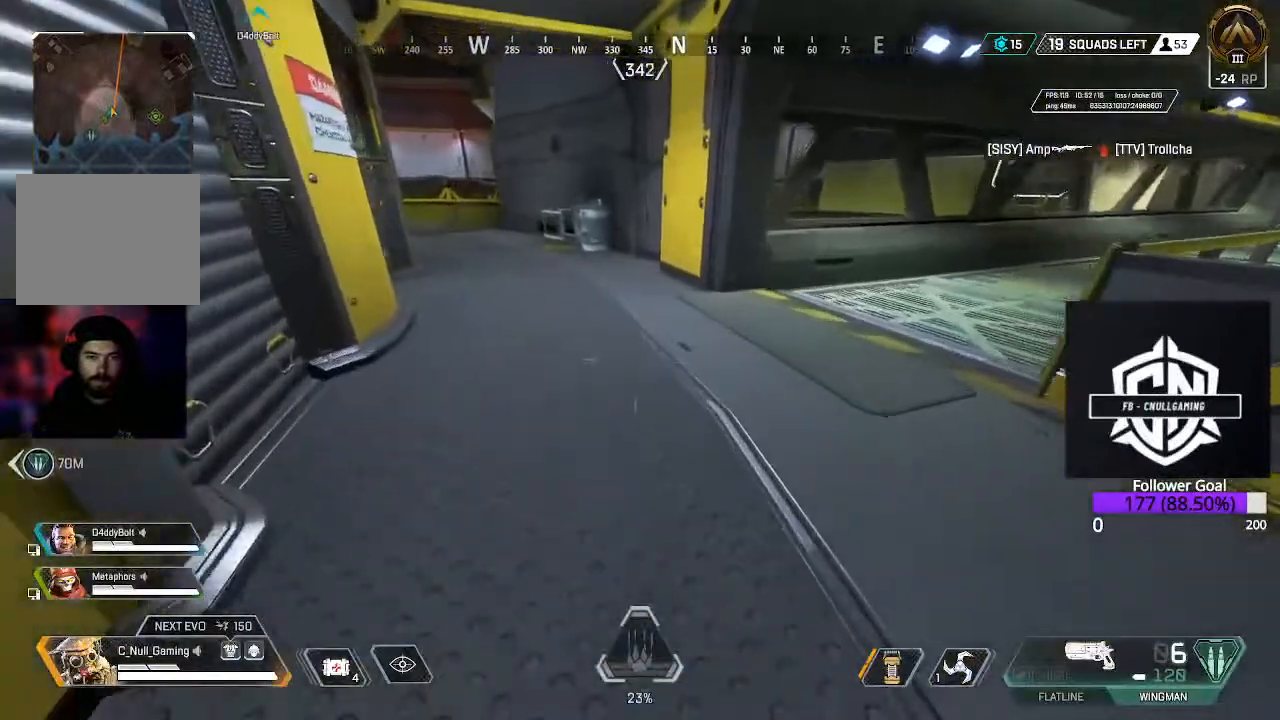
{"buttons": [], "left_stick": "up", "right_stick": "center", "events": [[150, "right_stick", "center"]]}
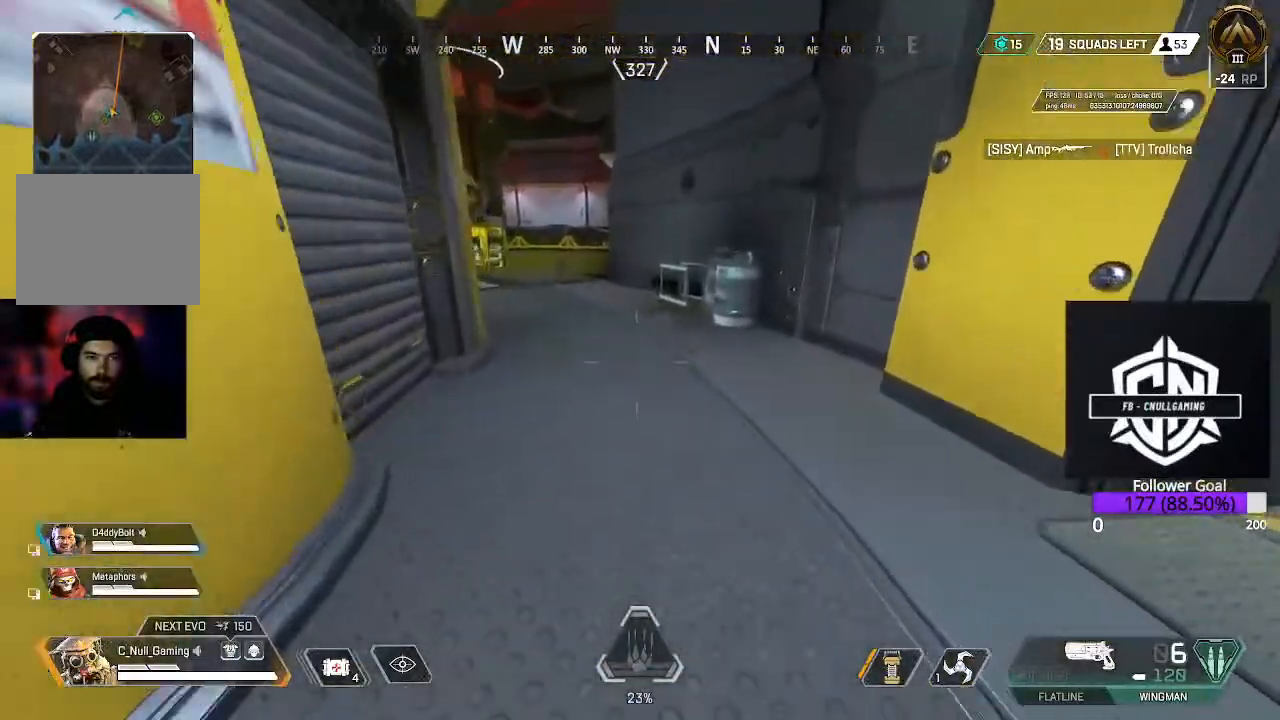
{"buttons": [], "left_stick": "up", "right_stick": "left", "events": [[117, "L3", "down"], [317, "L3", "up"], [367, "right_stick", "left"]]}
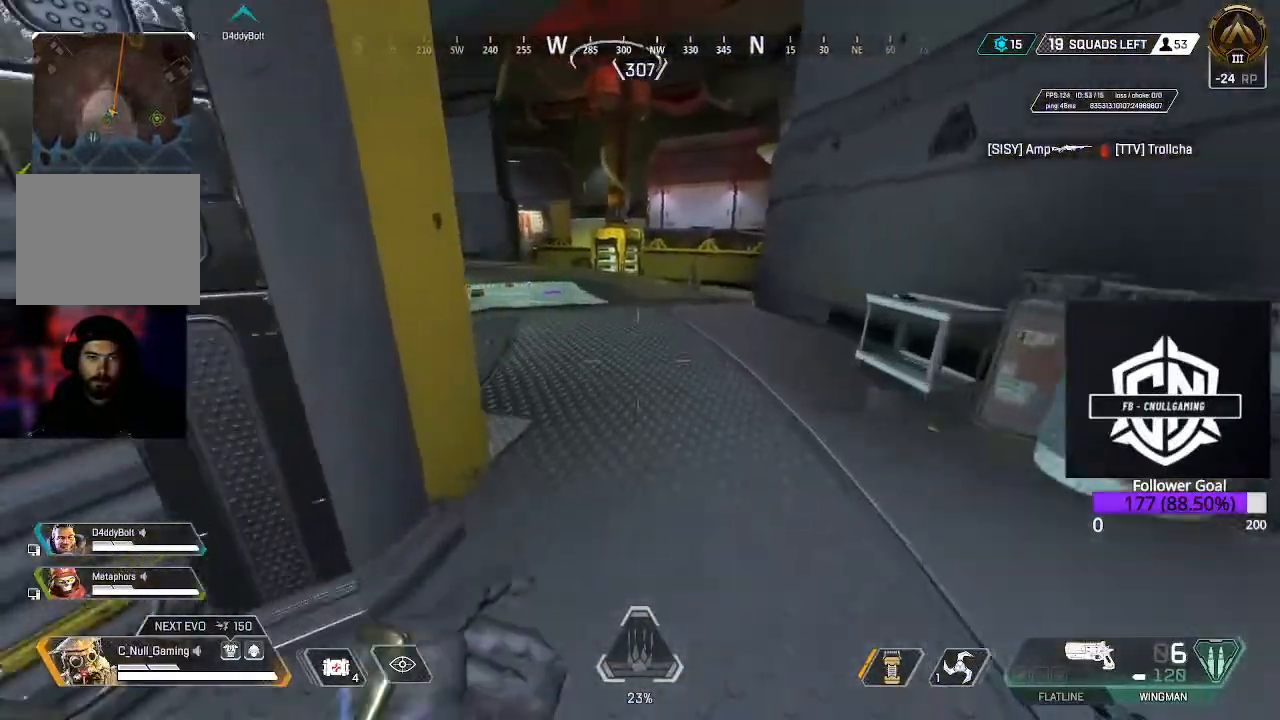
{"buttons": [], "left_stick": "up", "right_stick": "down-left", "events": [[83, "right_stick", "center"], [283, "right_stick", "down-left"]]}
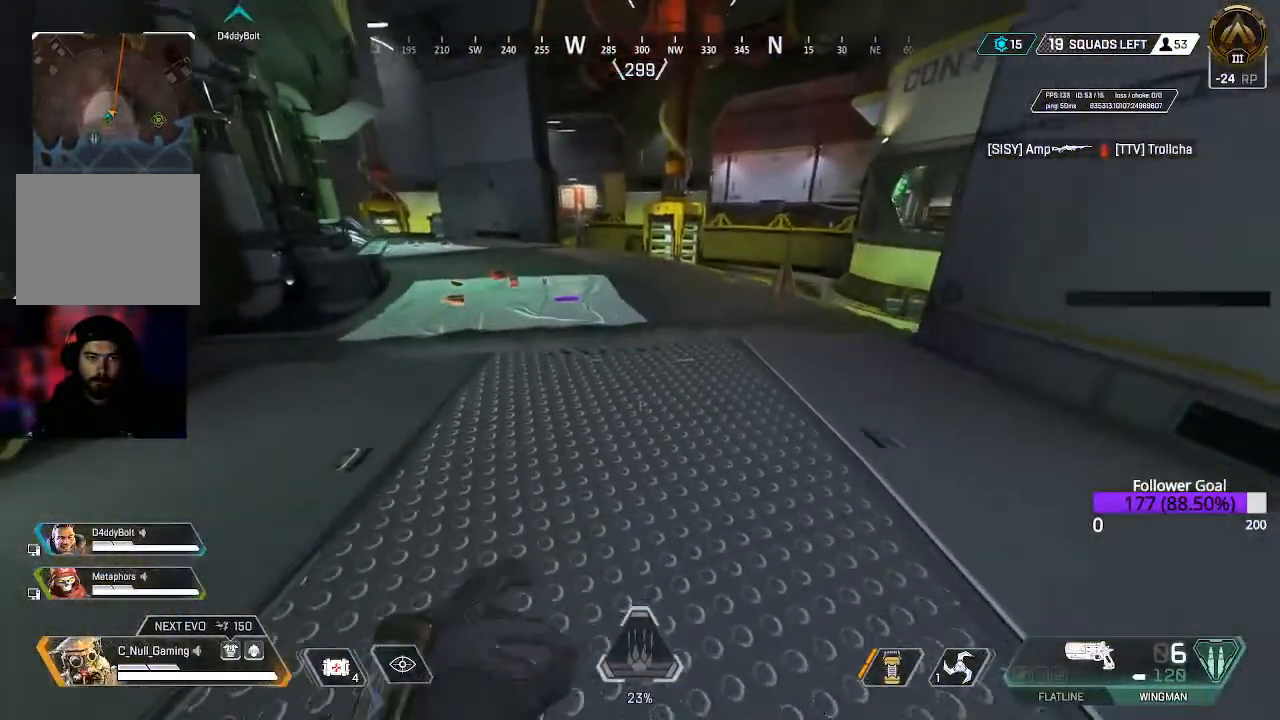
{"buttons": [], "left_stick": "up", "right_stick": "center", "events": [[317, "right_stick", "center"]]}
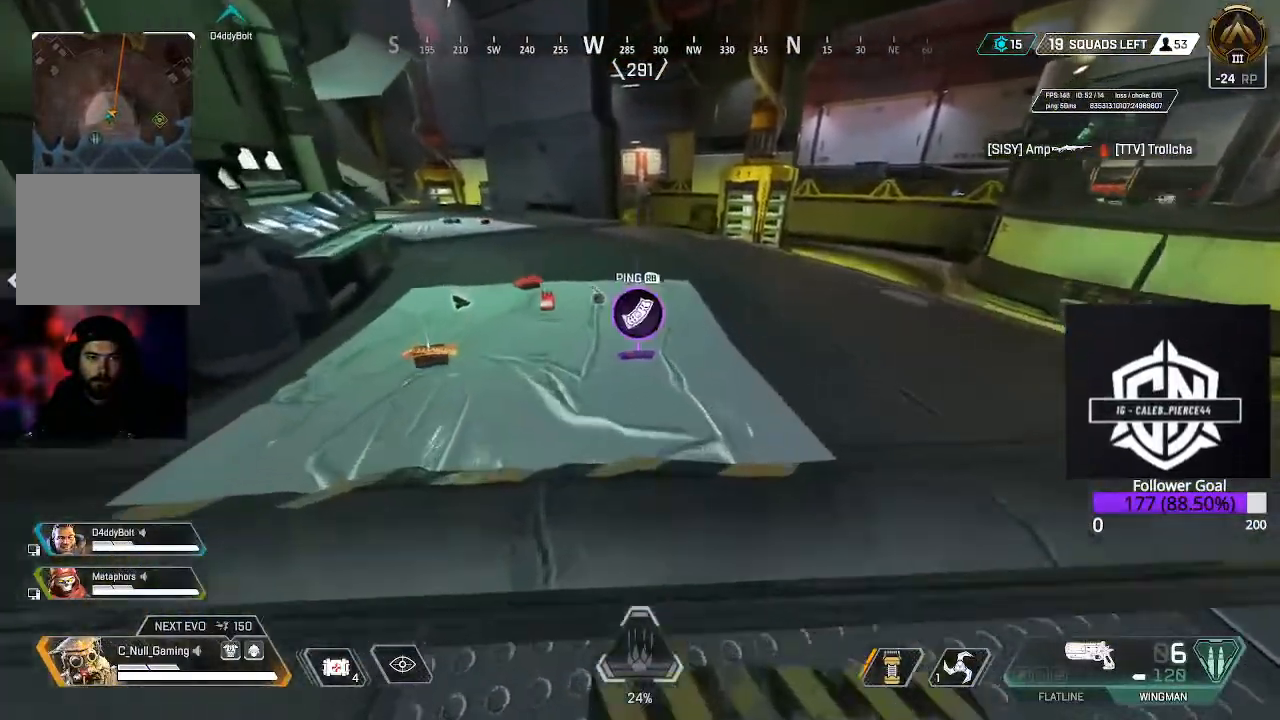
{"buttons": [], "left_stick": "up-left", "right_stick": "center", "events": [[17, "X", "down"], [100, "X", "up"], [233, "left_stick", "left"], [300, "right_stick", "down-left"], [317, "left_stick", "down-left"], [467, "right_stick", "center"], [500, "left_stick", "up-left"]]}
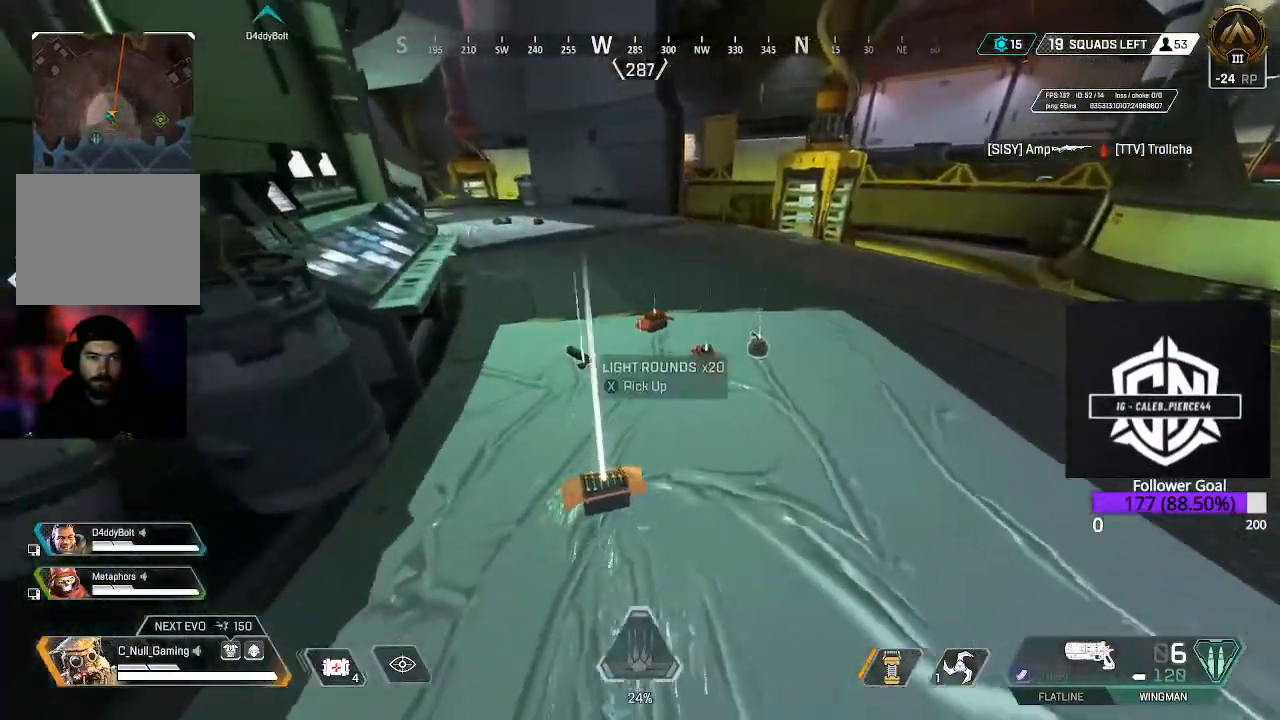
{"buttons": [], "left_stick": "up", "right_stick": "up-left", "events": [[167, "L3", "down"], [167, "left_stick", "up"], [317, "right_stick", "up-left"], [333, "L3", "up"]]}
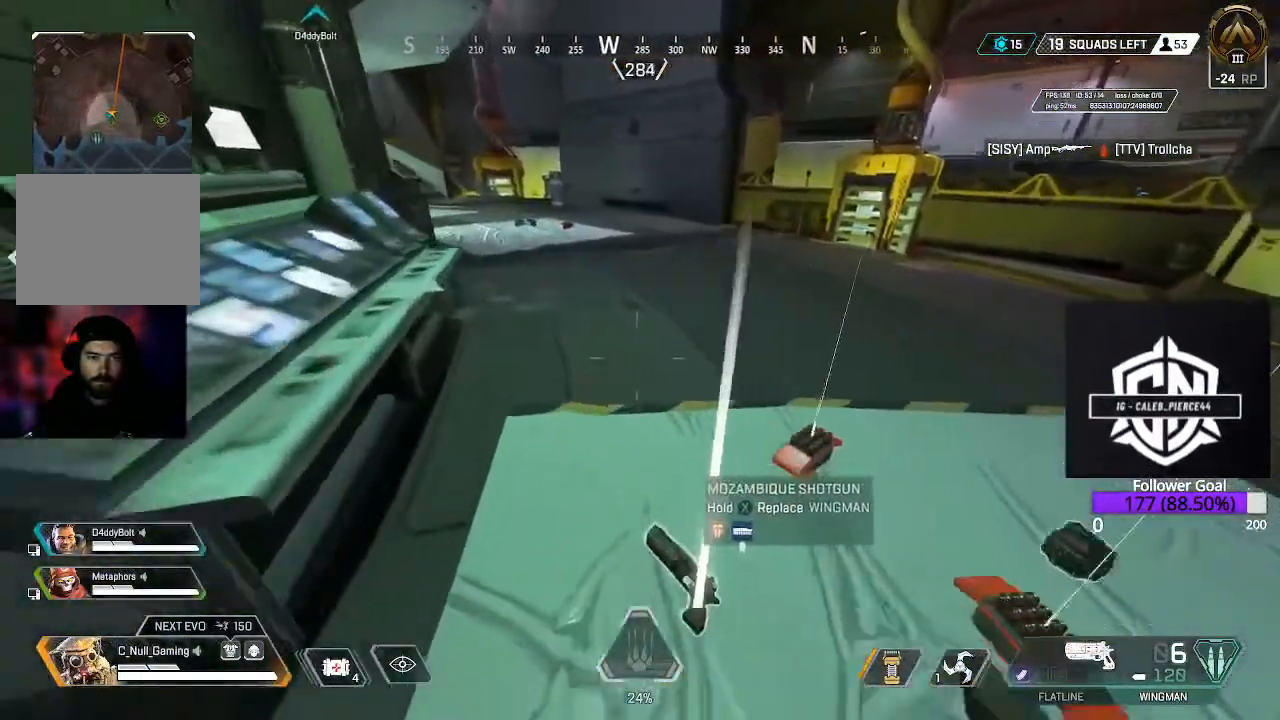
{"buttons": [], "left_stick": "up", "right_stick": "center", "events": [[133, "L3", "down"], [133, "right_stick", "center"], [417, "L3", "up"]]}
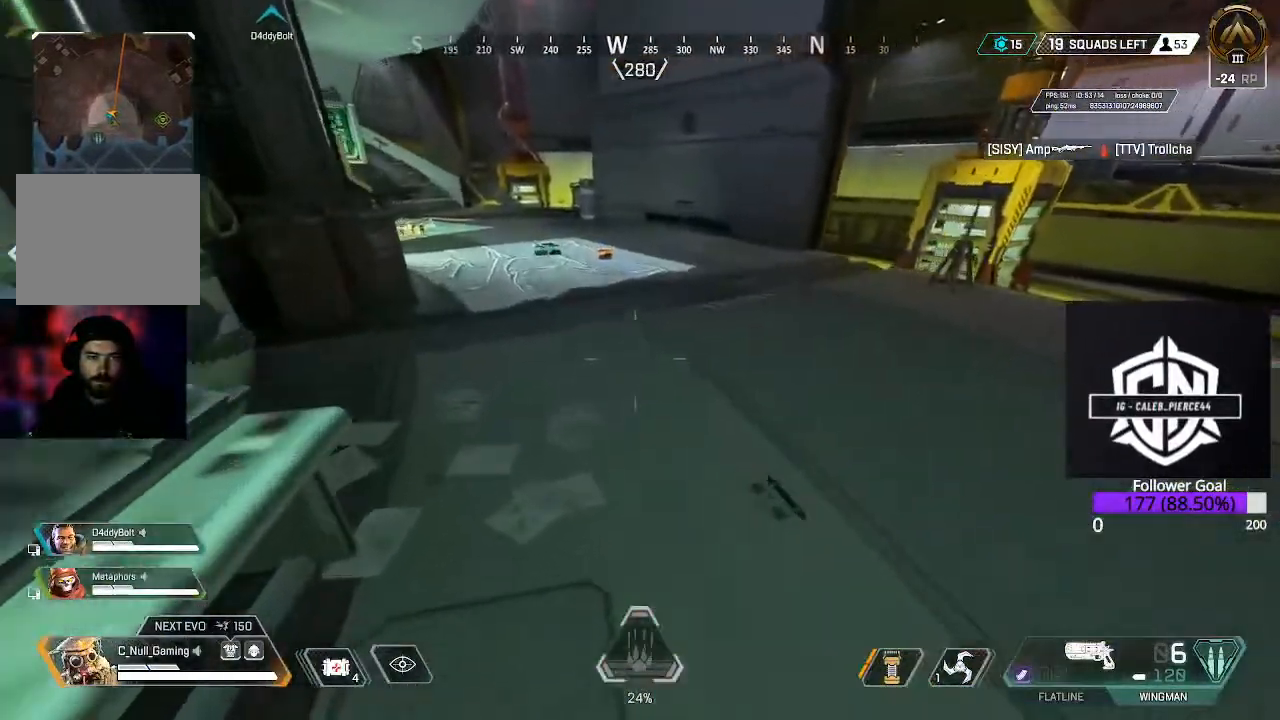
{"buttons": [], "left_stick": "up", "right_stick": "center", "events": []}
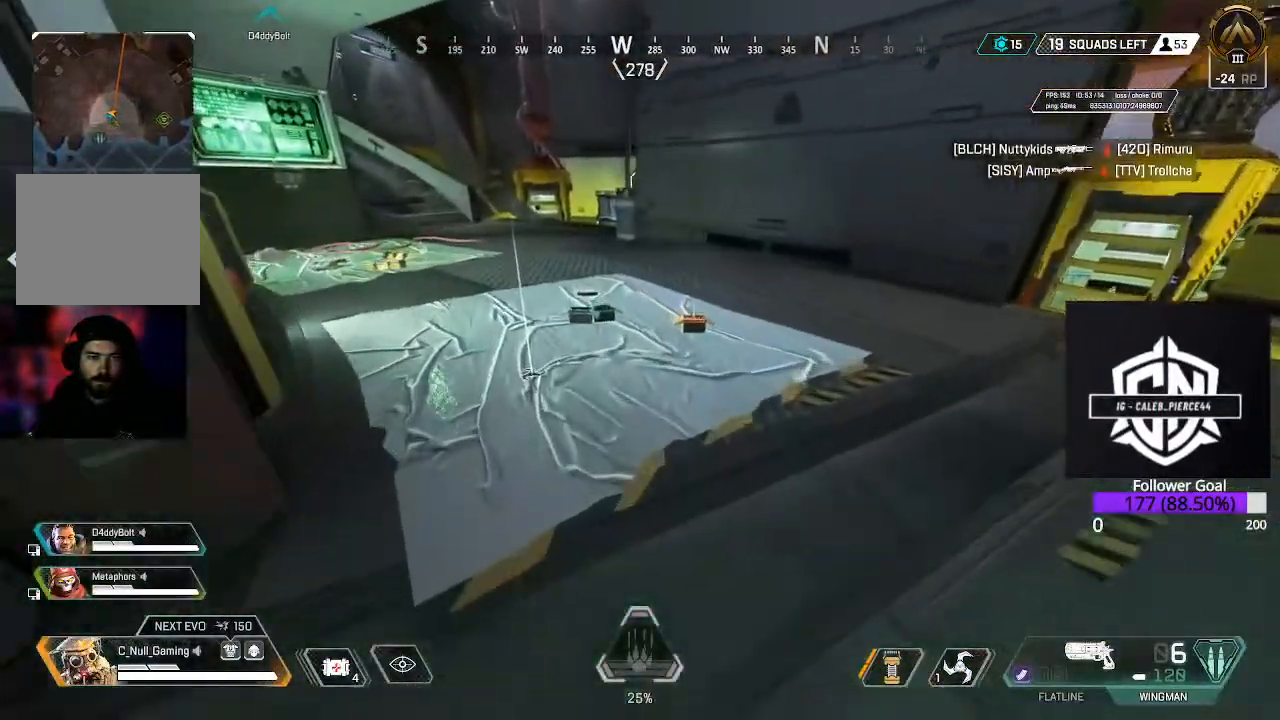
{"buttons": ["X"], "left_stick": "center", "right_stick": "center", "events": [[200, "X", "down"], [300, "X", "up"], [333, "left_stick", "center"], [417, "X", "down"]]}
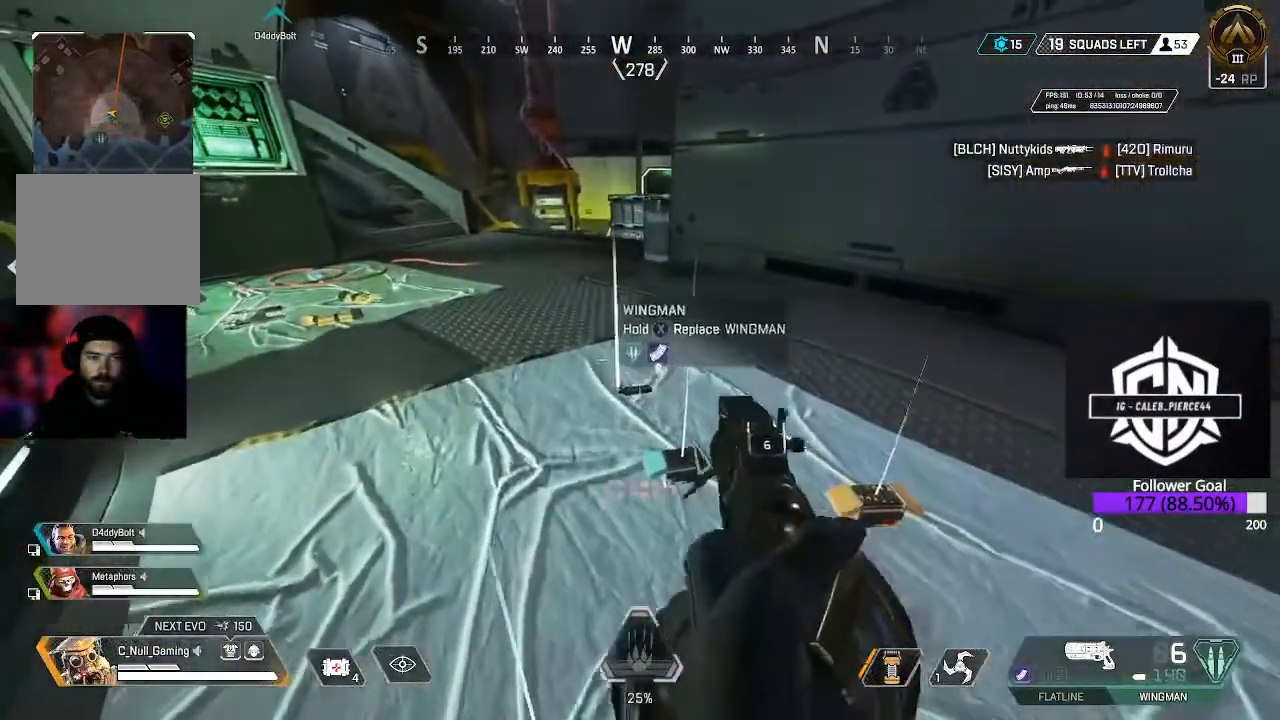
{"buttons": [], "left_stick": "up-left", "right_stick": "center", "events": [[33, "X", "up"], [33, "left_stick", "down-right"], [267, "right_stick", "down-right"], [433, "left_stick", "left"], [433, "right_stick", "center"], [483, "left_stick", "up-left"]]}
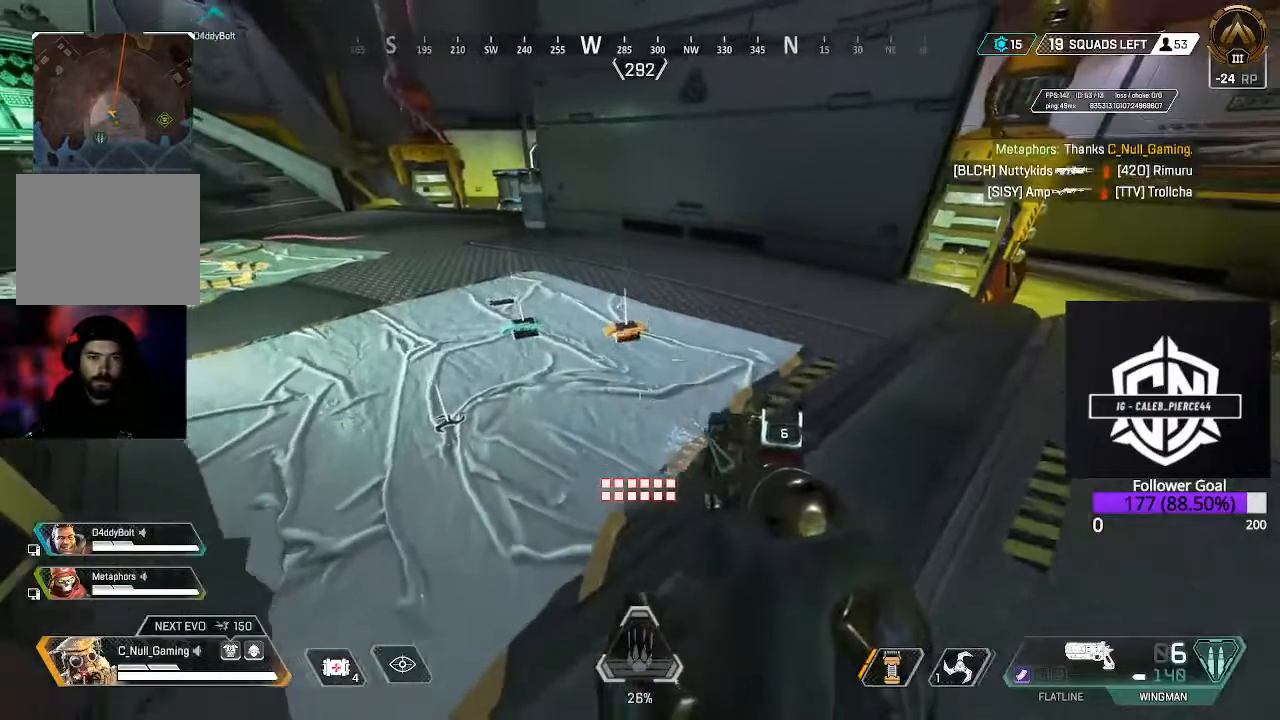
{"buttons": [], "left_stick": "center", "right_stick": "center", "events": [[350, "X", "down"], [400, "left_stick", "center"], [417, "X", "up"]]}
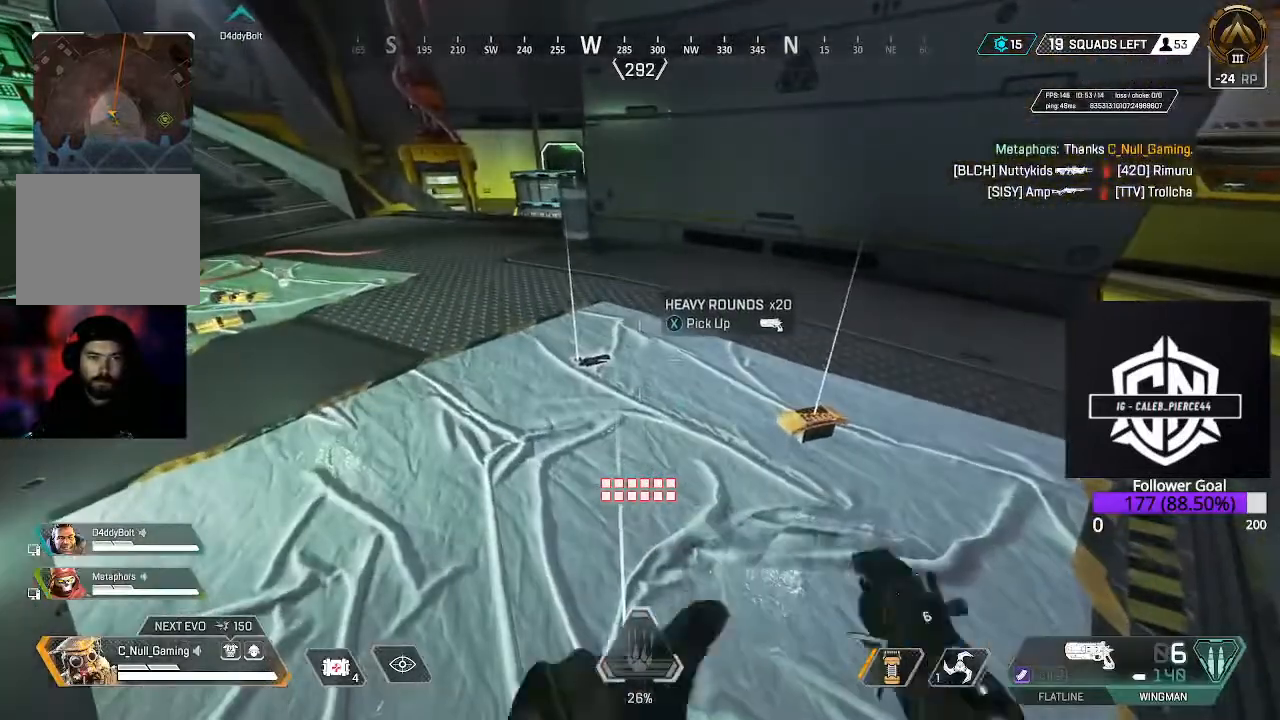
{"buttons": ["L3"], "left_stick": "up", "right_stick": "right", "events": [[117, "left_stick", "right"], [150, "right_stick", "right"], [300, "left_stick", "up-right"], [433, "L3", "down"], [433, "left_stick", "up"]]}